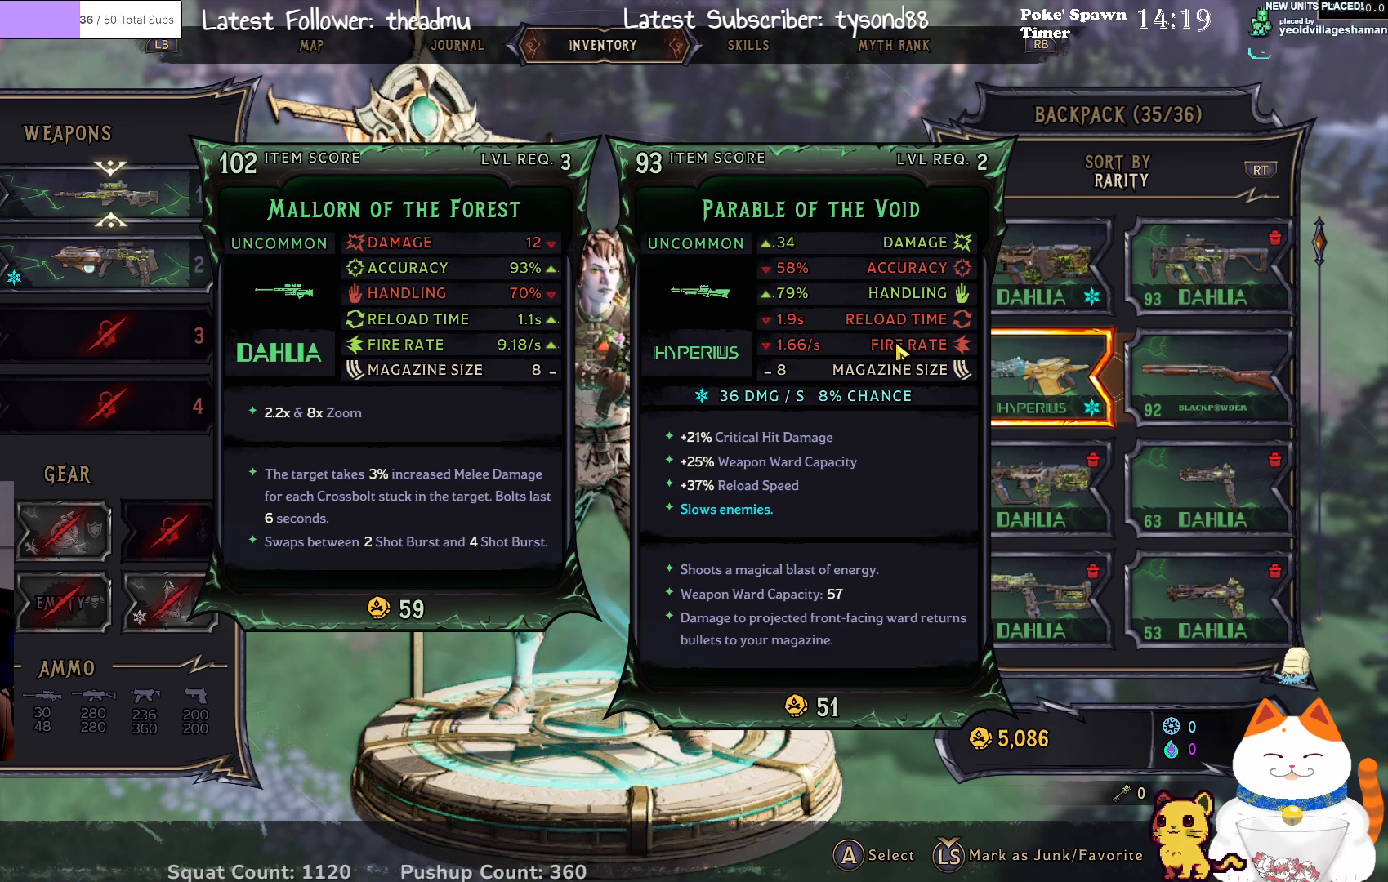
Gameplay with a controller (Xbox layout); each line is a JSON object with the inputs held at the frame after it. "events" lists button and stick changes between this image and that frame as [ms after this image, input, new state], when the widget could be followed in between.
{"buttons": [], "left_stick": "center", "right_stick": "center", "events": [[200, "left_stick", "down"], [283, "left_stick", "center"]]}
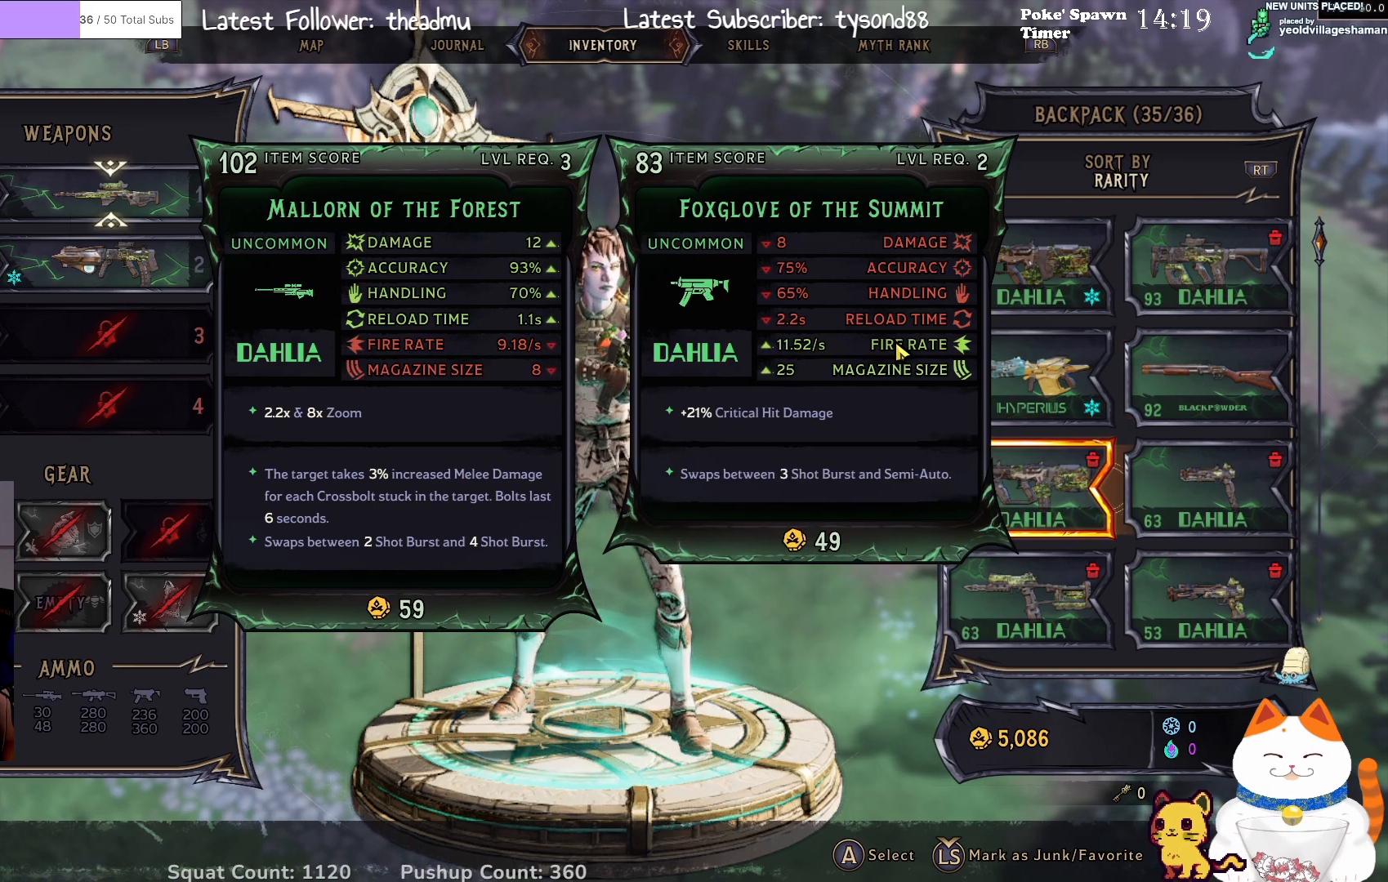
{"buttons": [], "left_stick": "center", "right_stick": "center", "events": [[250, "left_stick", "up"], [333, "left_stick", "center"]]}
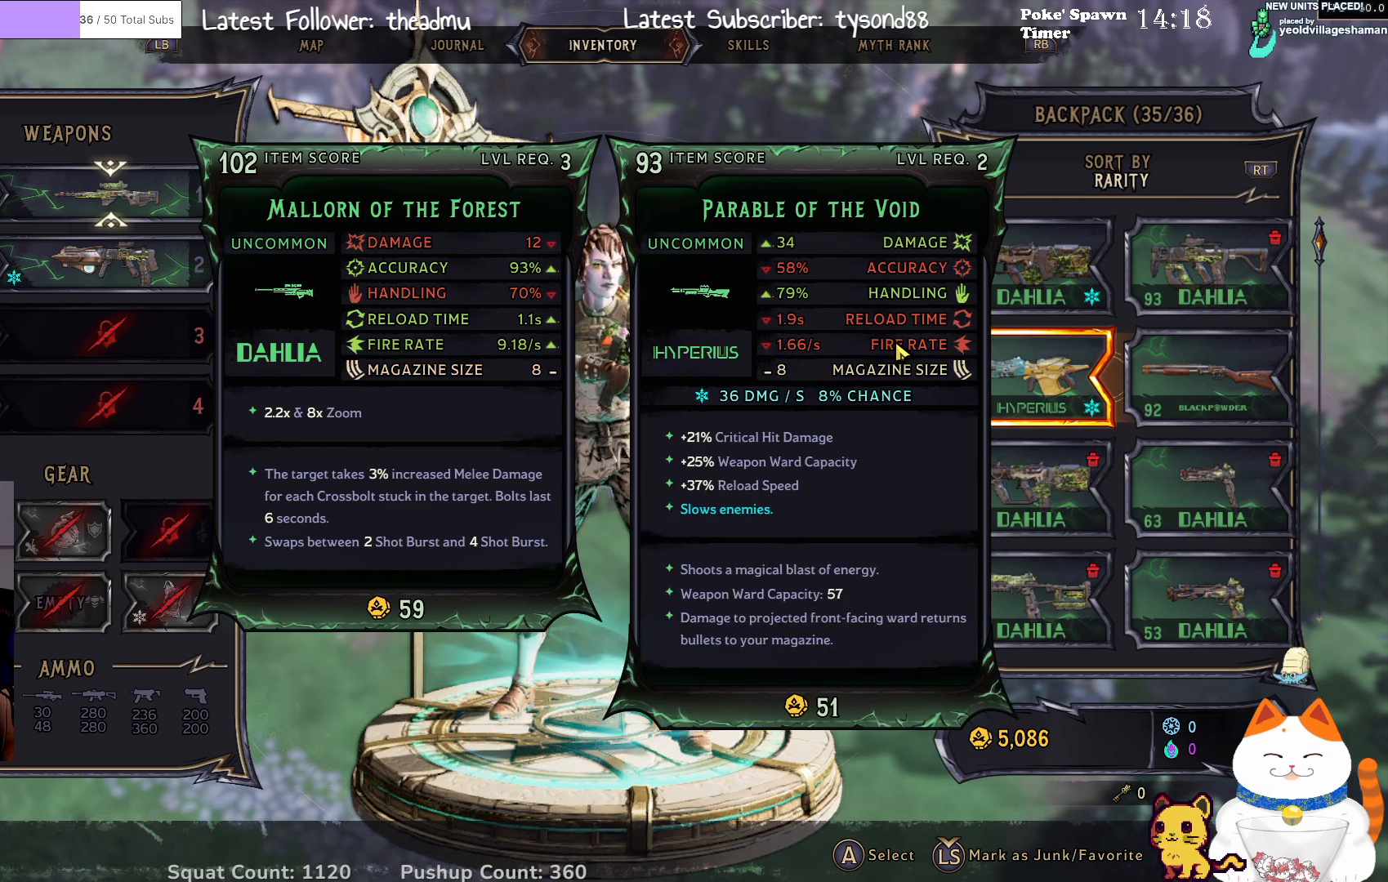
{"buttons": [], "left_stick": "center", "right_stick": "center", "events": []}
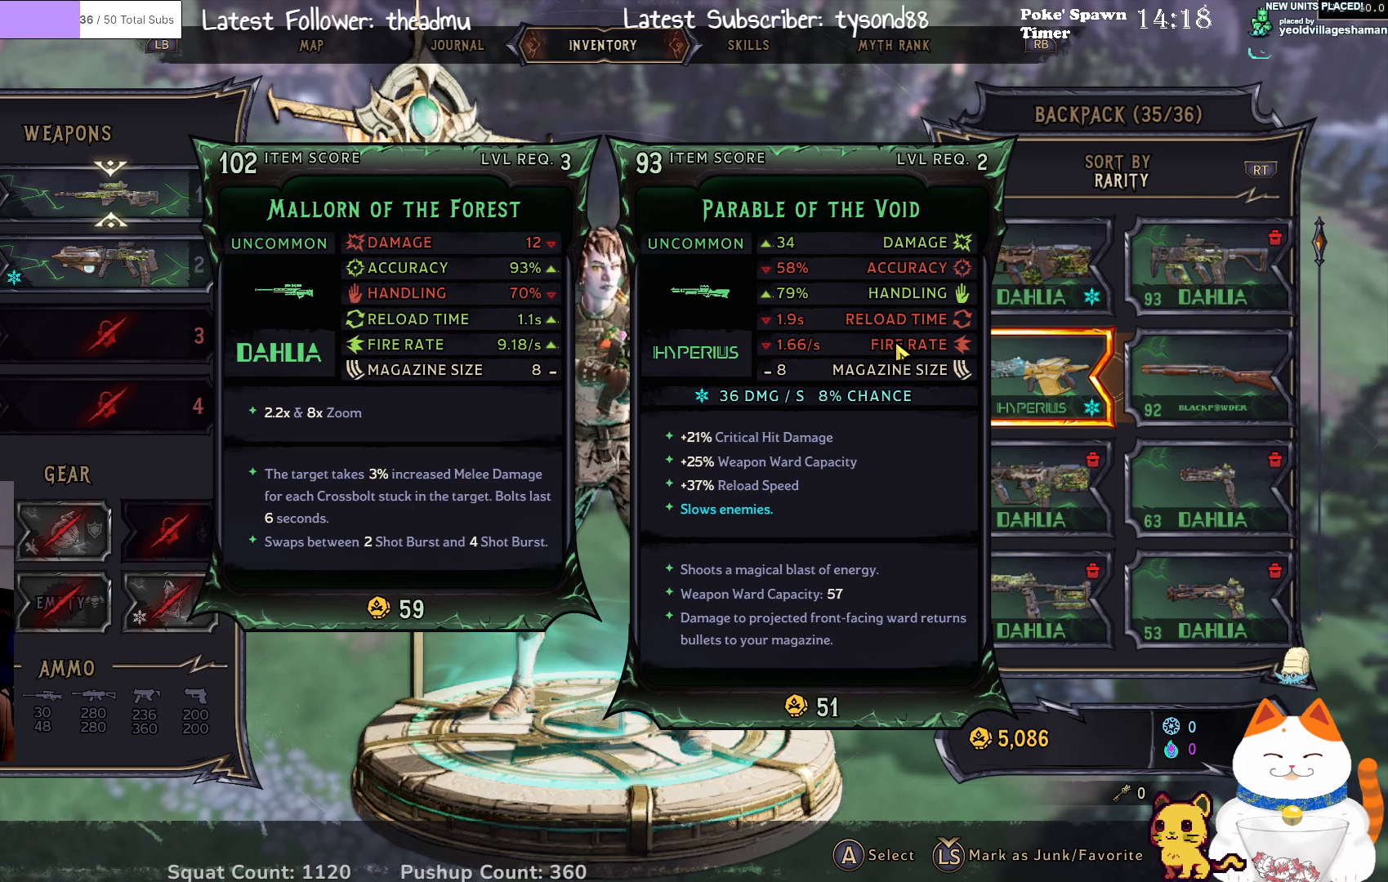
{"buttons": [], "left_stick": "center", "right_stick": "center", "events": [[117, "left_stick", "up"], [200, "left_stick", "center"]]}
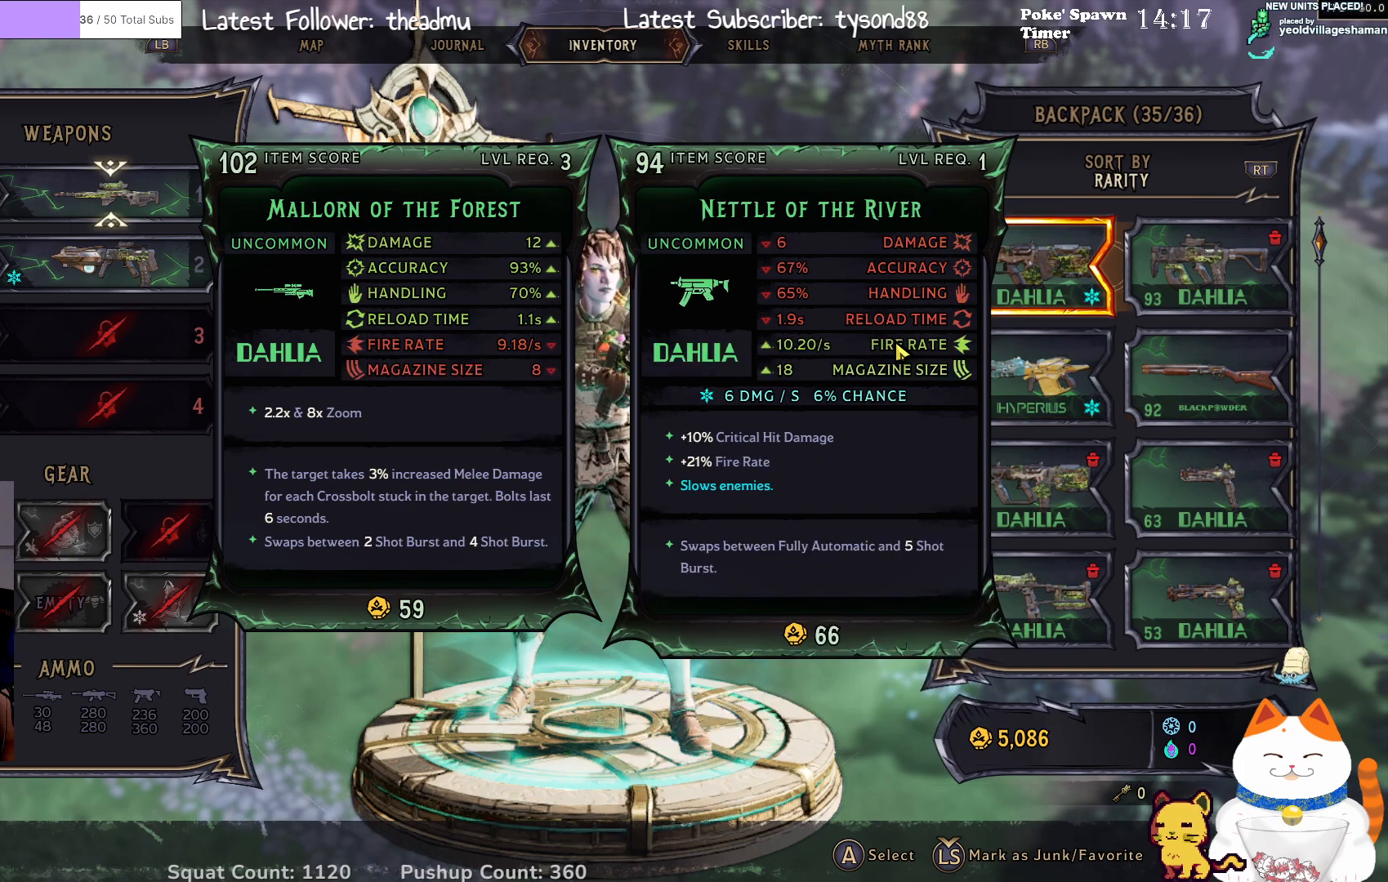
{"buttons": [], "left_stick": "center", "right_stick": "center", "events": []}
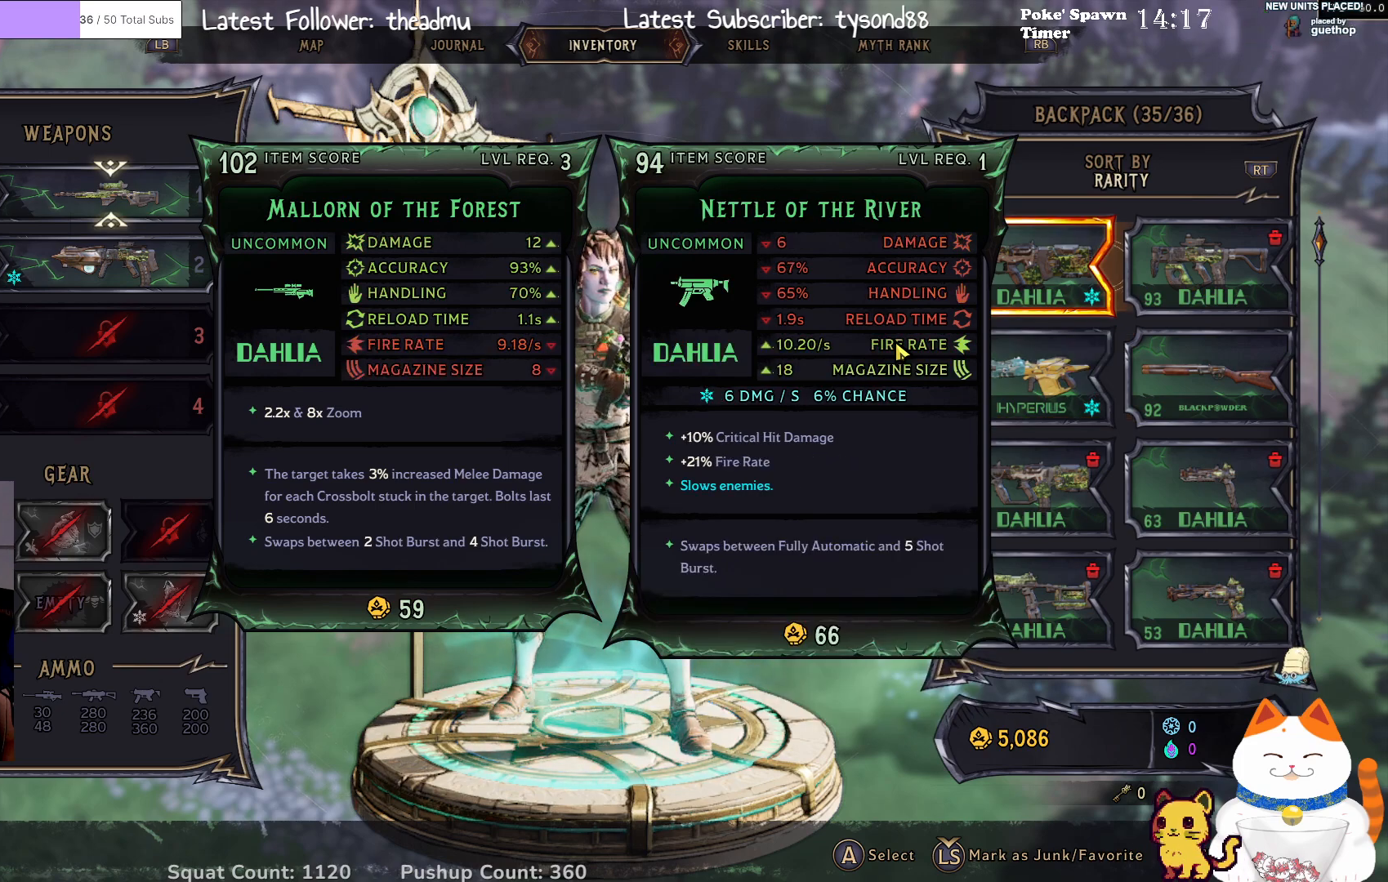
{"buttons": [], "left_stick": "center", "right_stick": "center", "events": []}
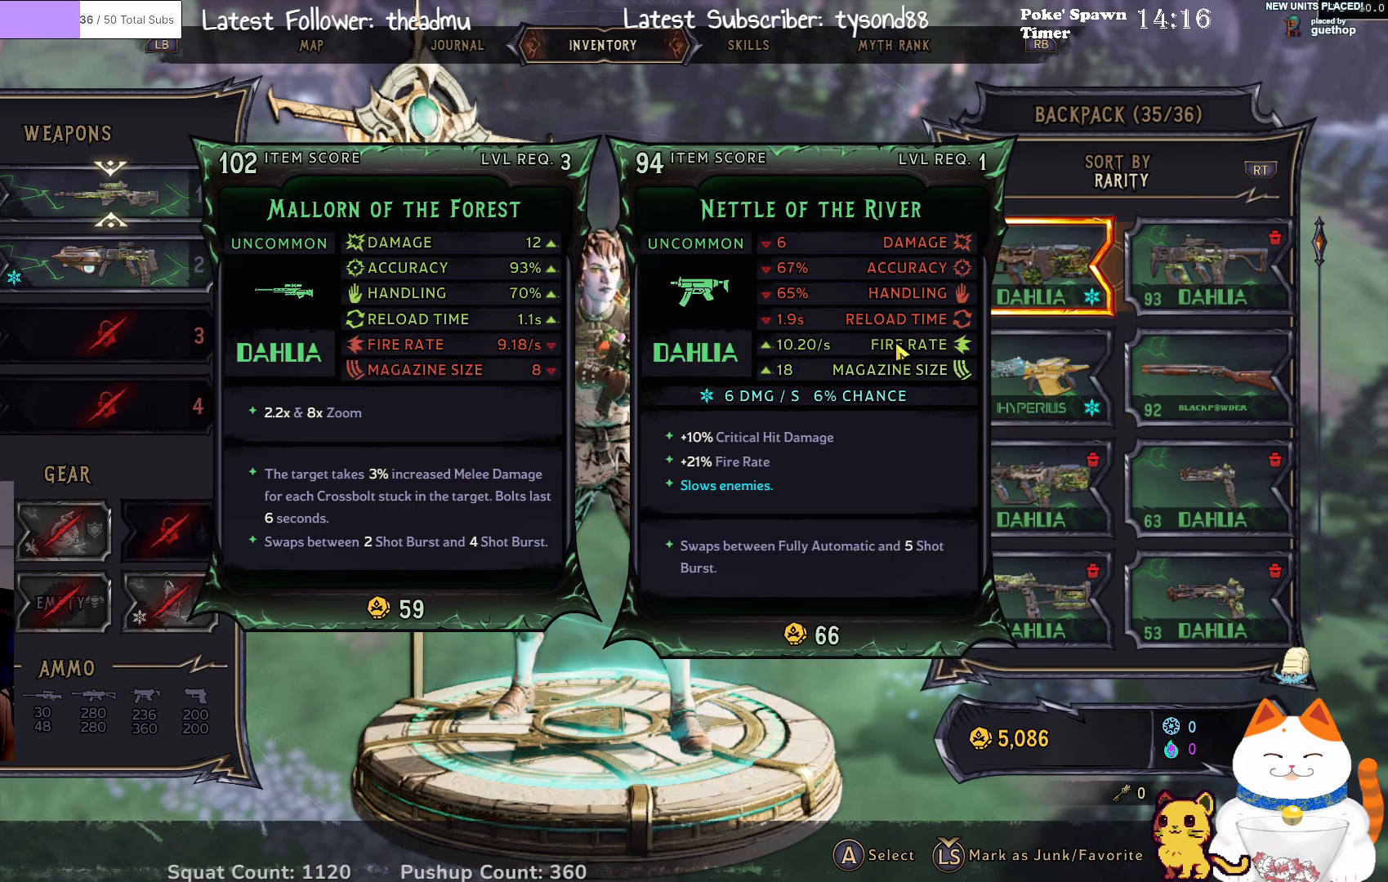
{"buttons": [], "left_stick": "center", "right_stick": "center", "events": []}
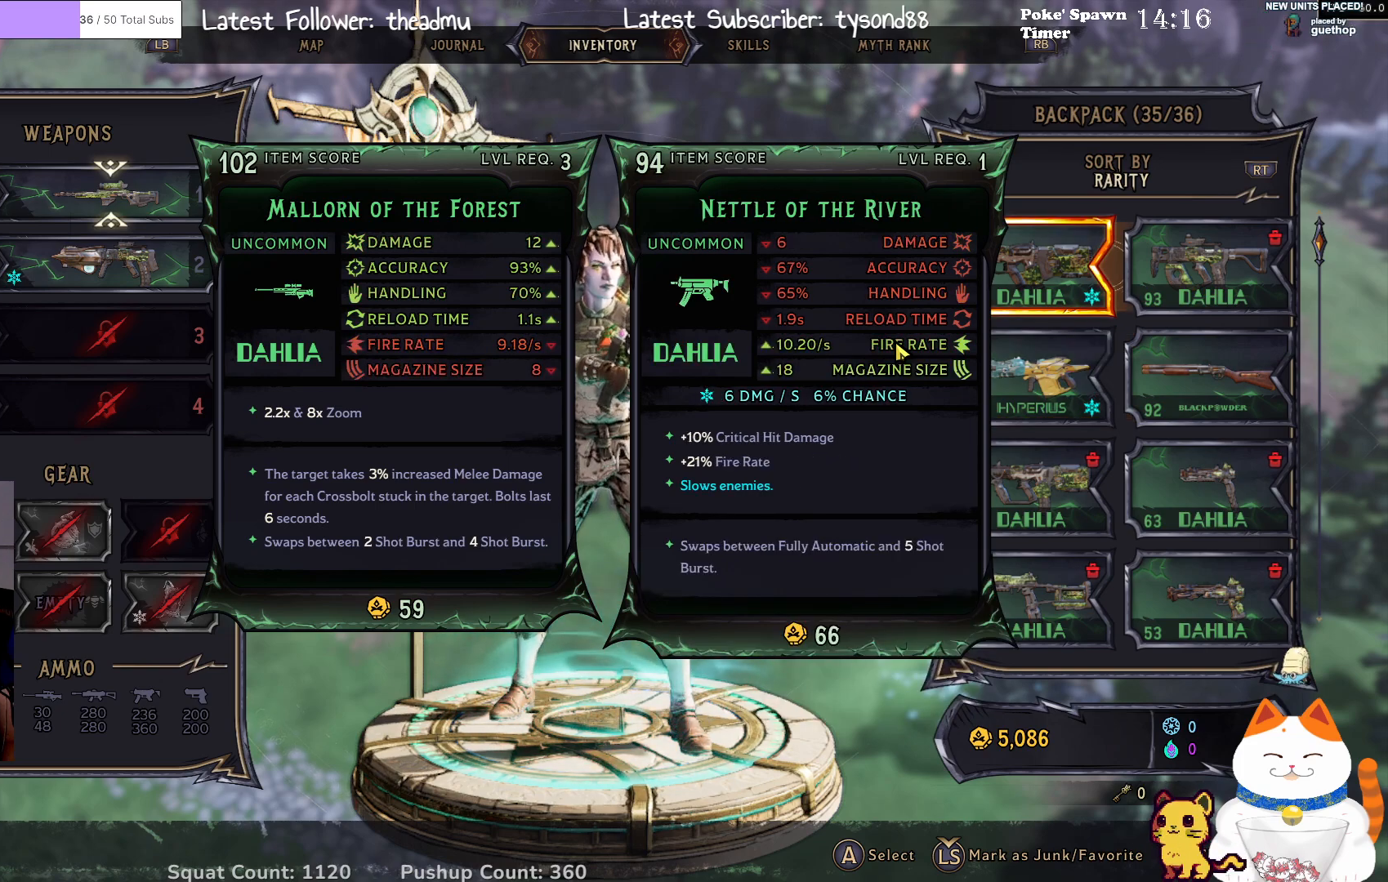
{"buttons": [], "left_stick": "center", "right_stick": "center", "events": []}
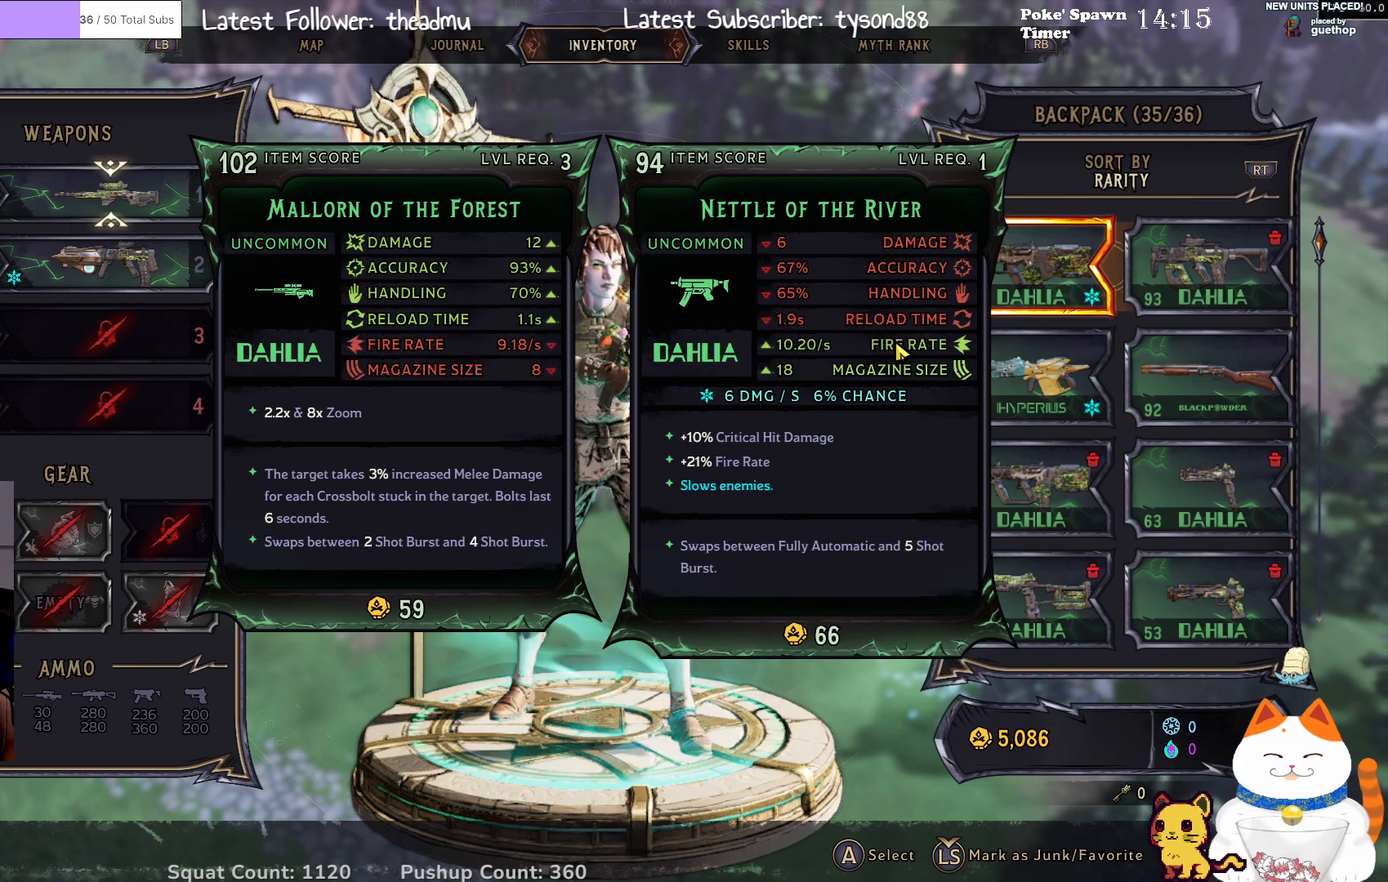
{"buttons": [], "left_stick": "center", "right_stick": "center", "events": [[333, "left_stick", "down"], [483, "left_stick", "center"]]}
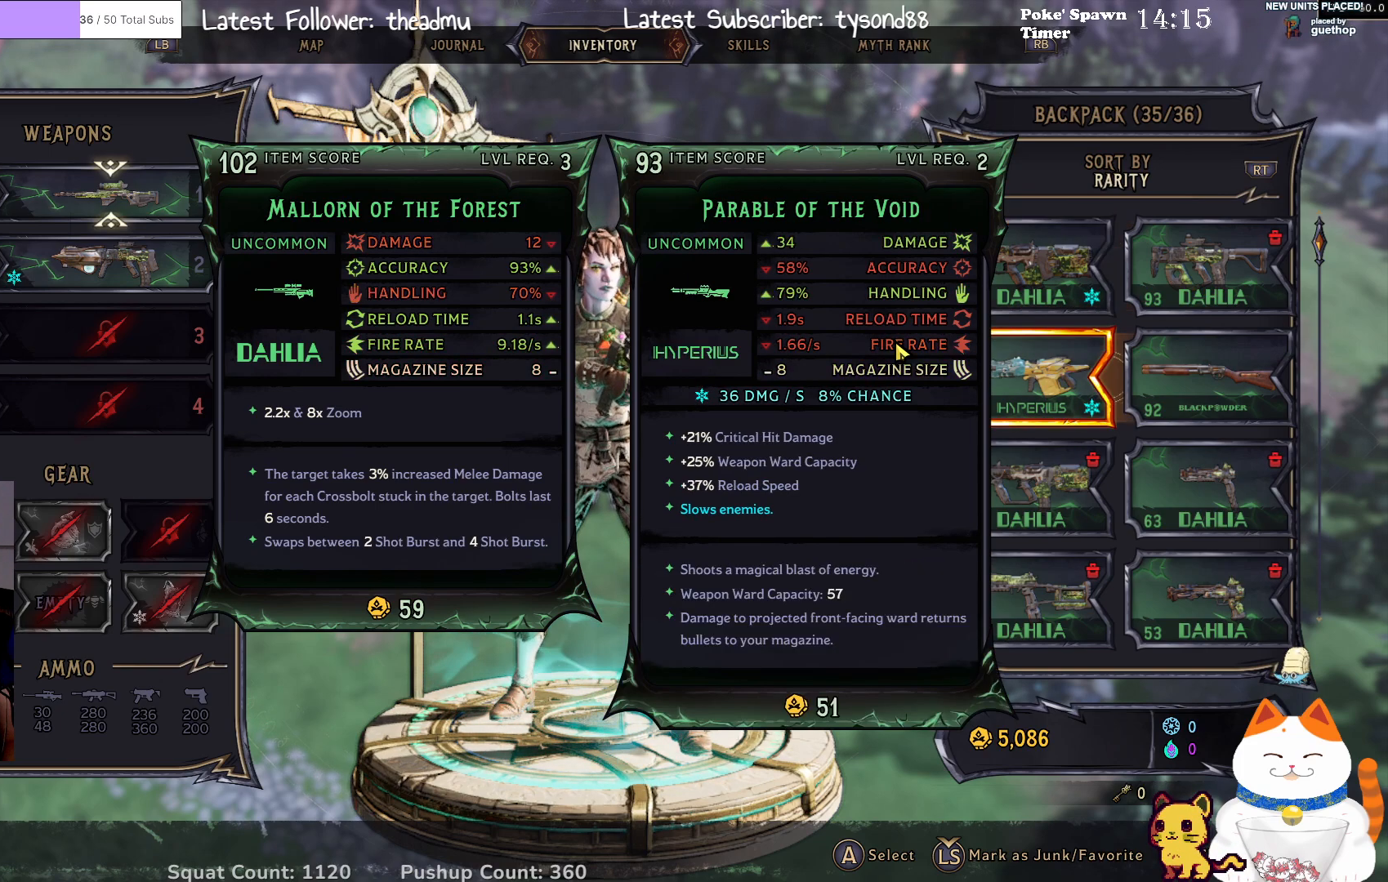
{"buttons": [], "left_stick": "up", "right_stick": "center", "events": [[467, "left_stick", "up"]]}
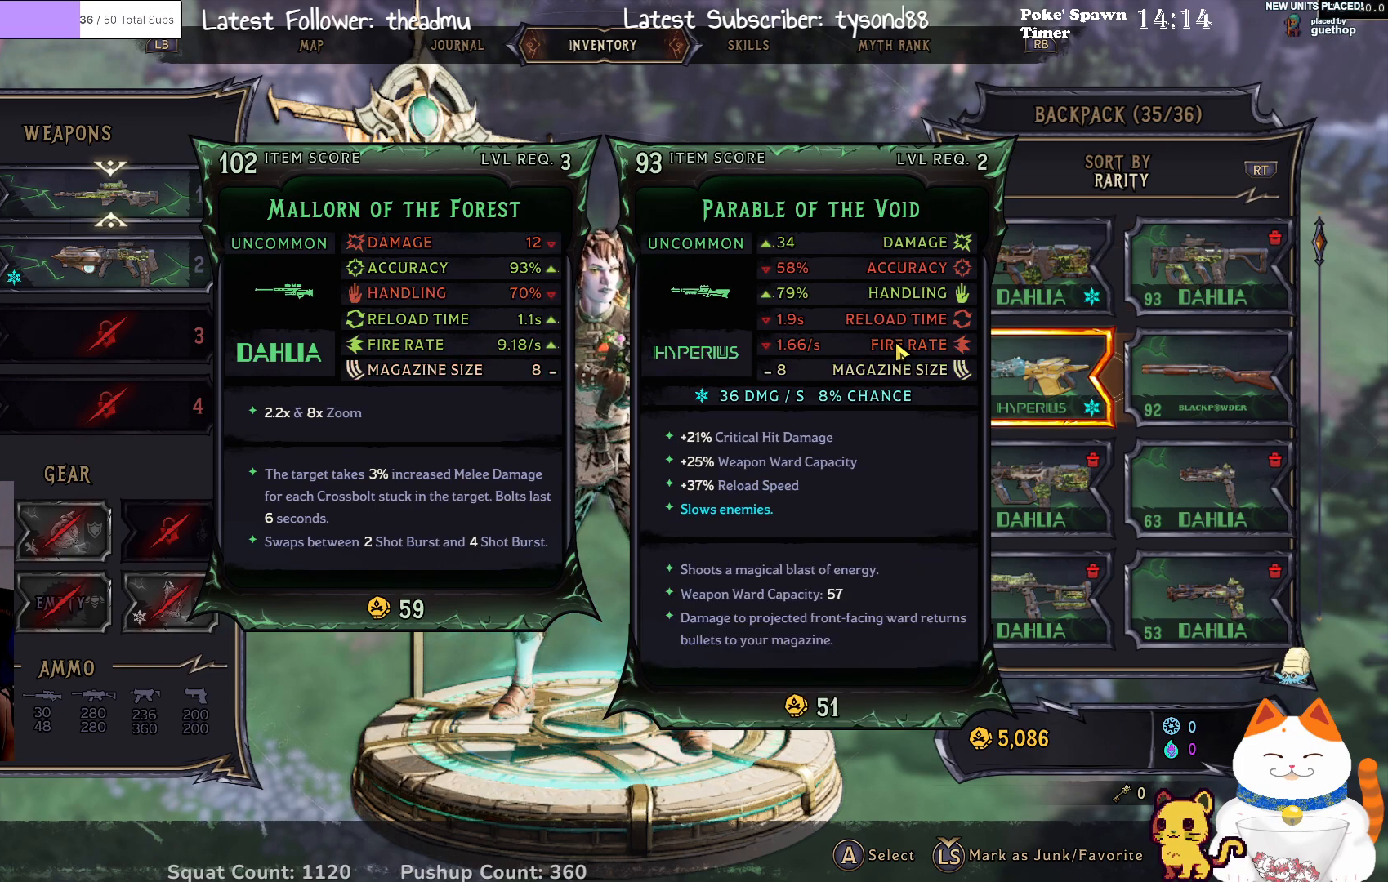
{"buttons": [], "left_stick": "center", "right_stick": "center", "events": [[117, "left_stick", "center"], [317, "left_stick", "down"], [483, "left_stick", "center"]]}
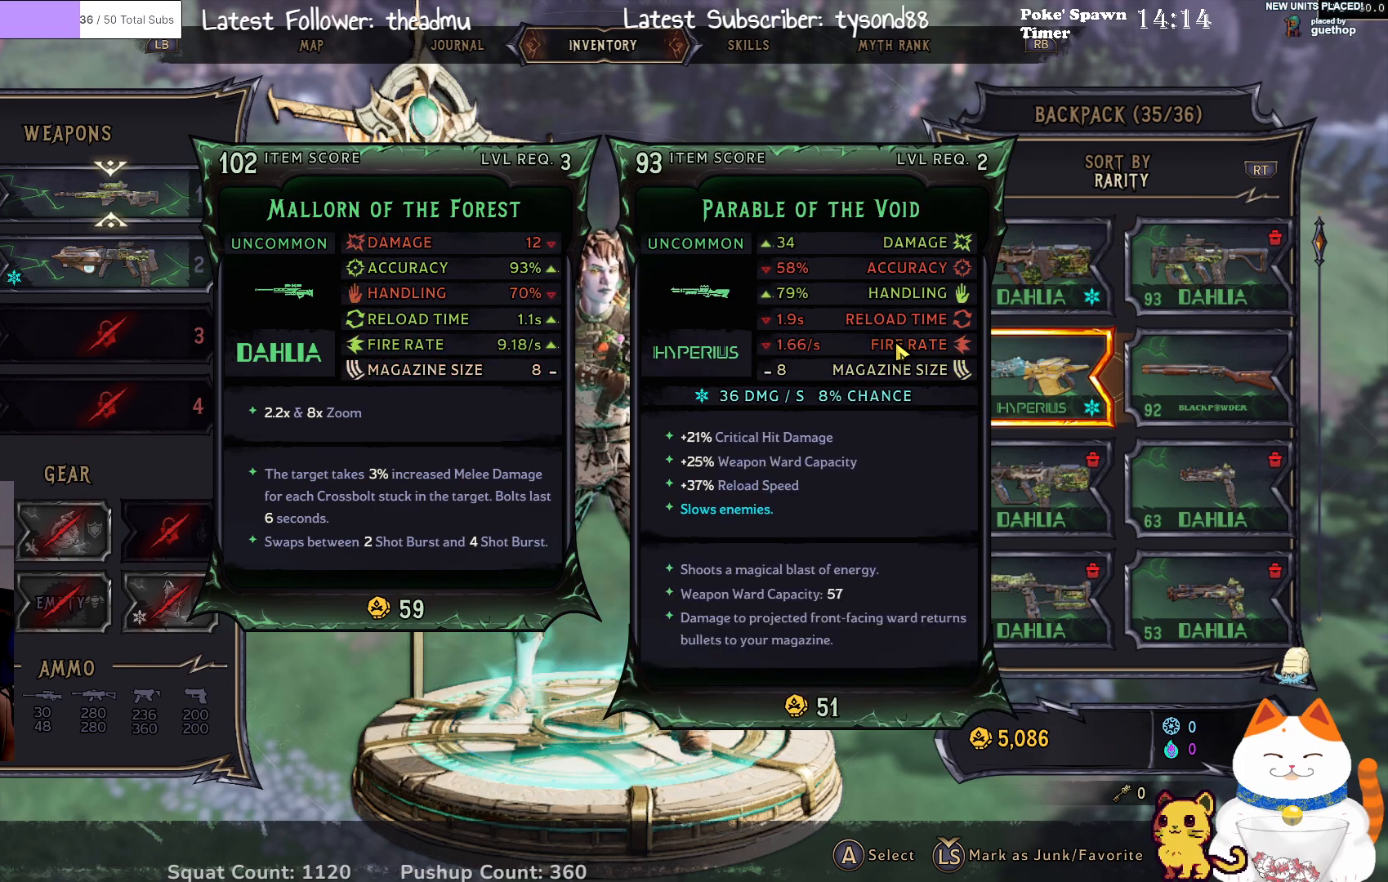
{"buttons": [], "left_stick": "center", "right_stick": "center", "events": [[250, "left_stick", "right"], [433, "left_stick", "center"]]}
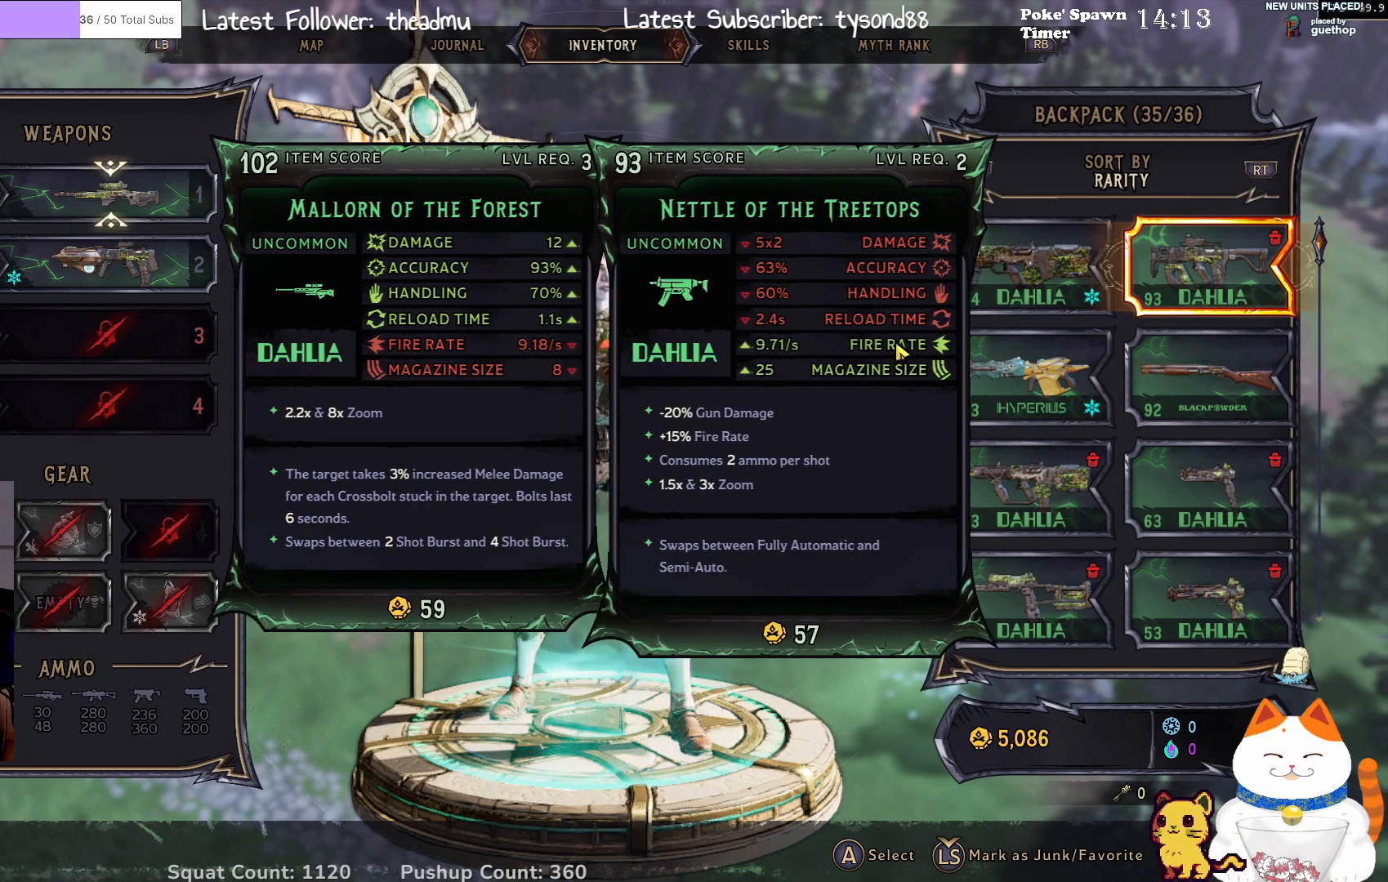
{"buttons": [], "left_stick": "down", "right_stick": "center", "events": [[467, "left_stick", "down"]]}
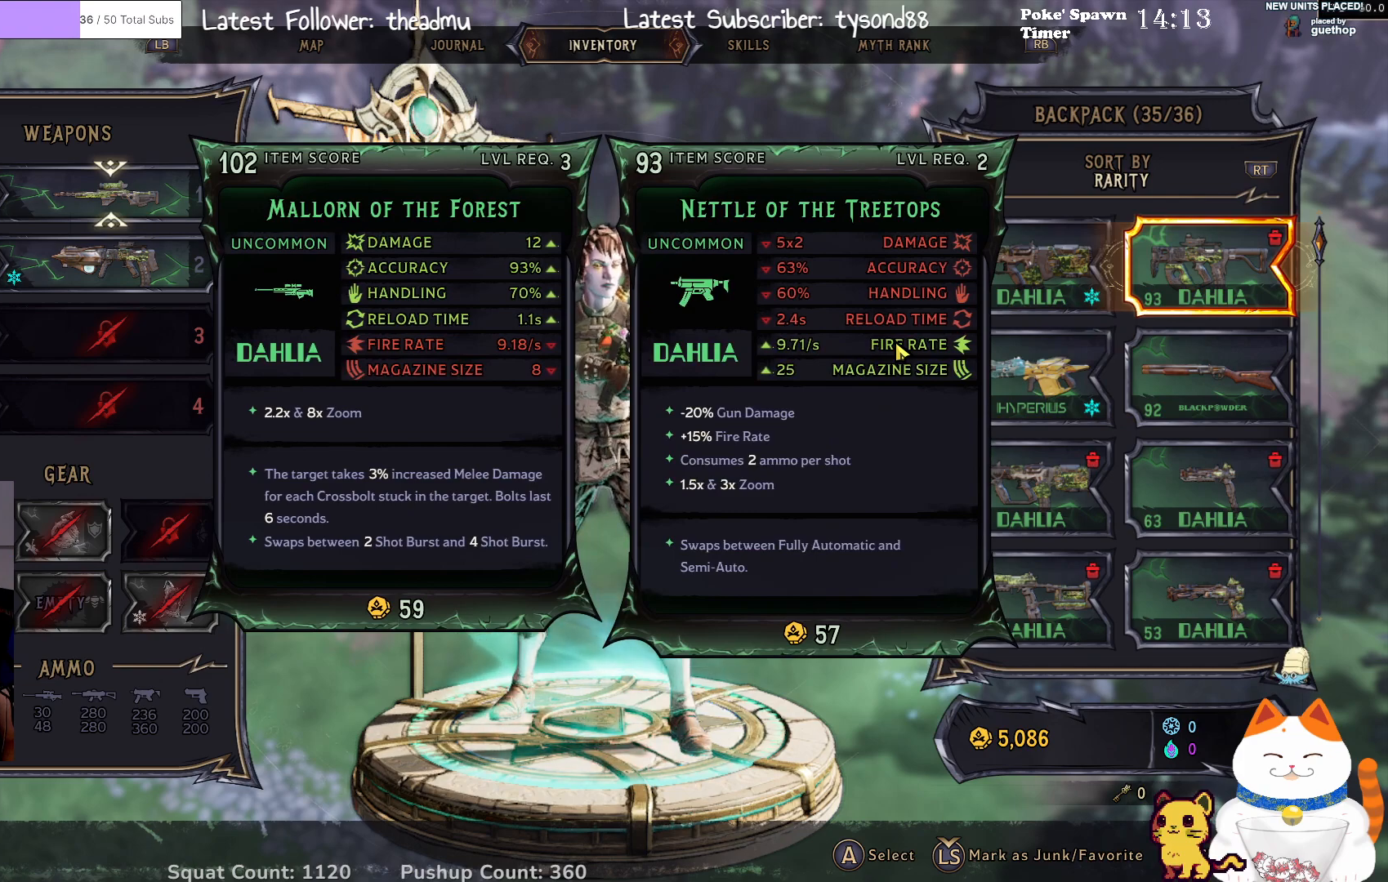
{"buttons": [], "left_stick": "left", "right_stick": "center", "events": [[83, "left_stick", "center"], [483, "left_stick", "left"]]}
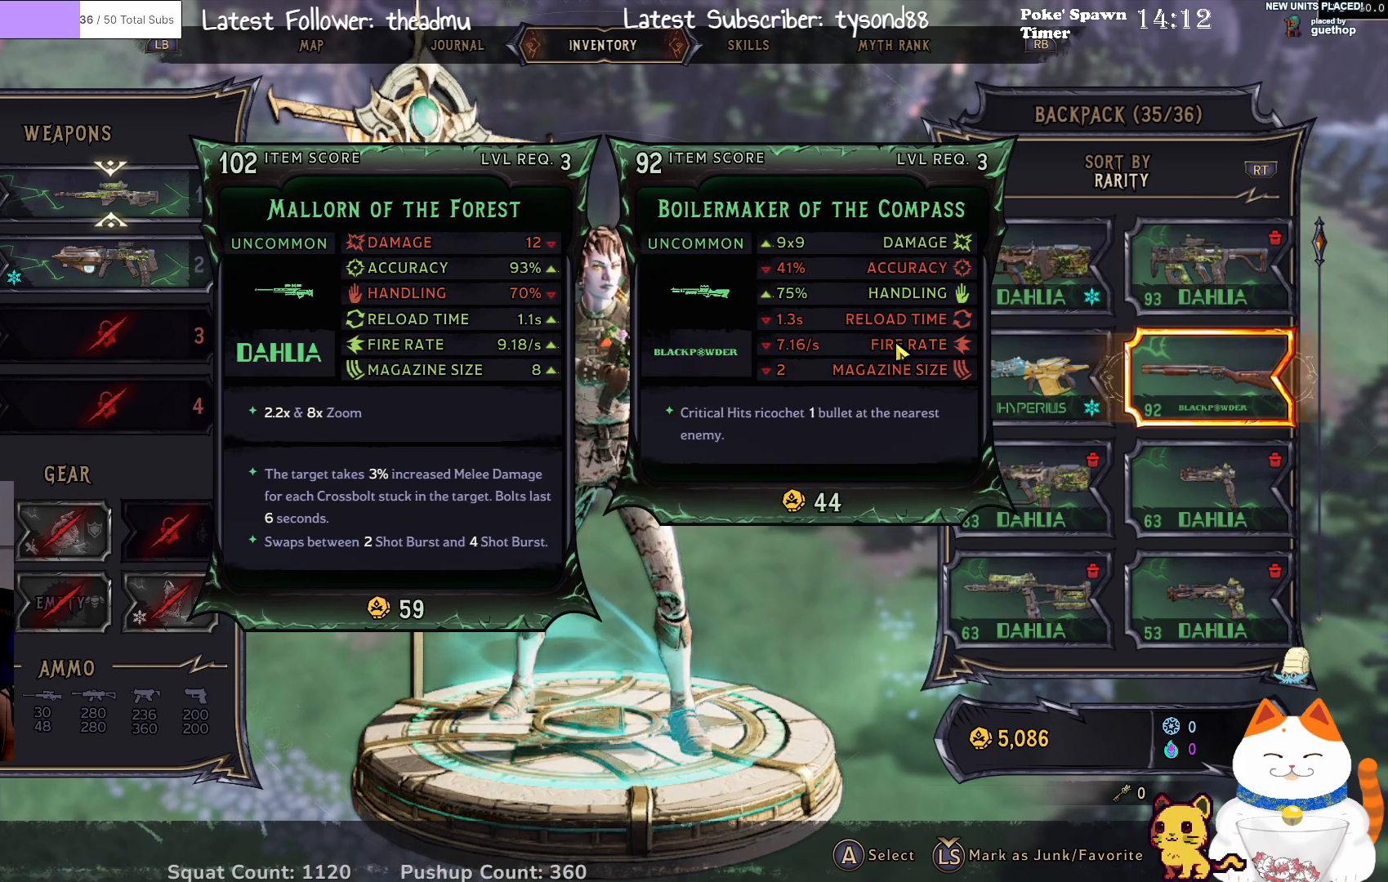
{"buttons": [], "left_stick": "center", "right_stick": "center", "events": [[83, "left_stick", "center"]]}
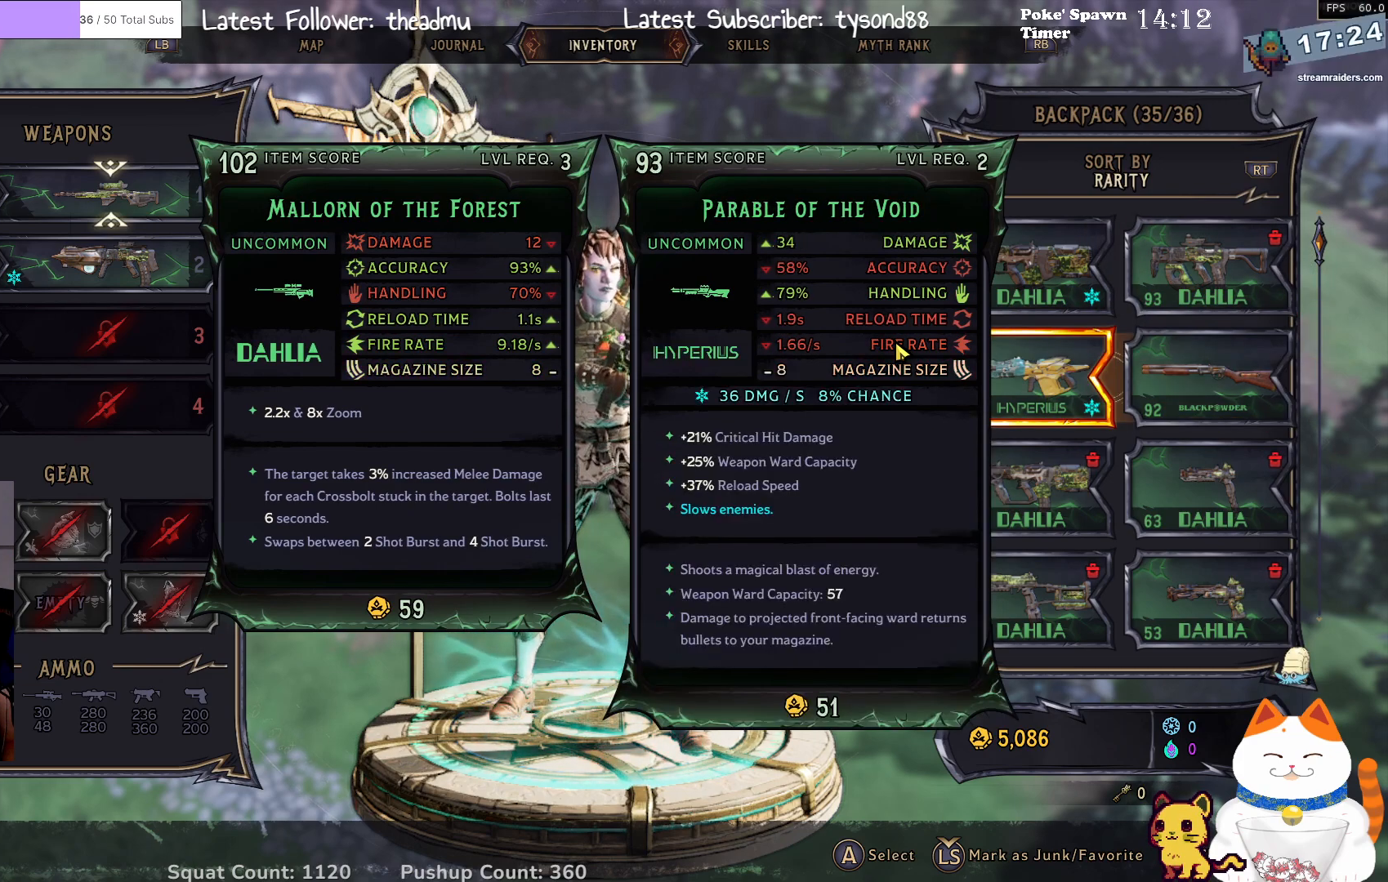
{"buttons": [], "left_stick": "center", "right_stick": "center", "events": [[150, "A", "down"], [267, "A", "up"]]}
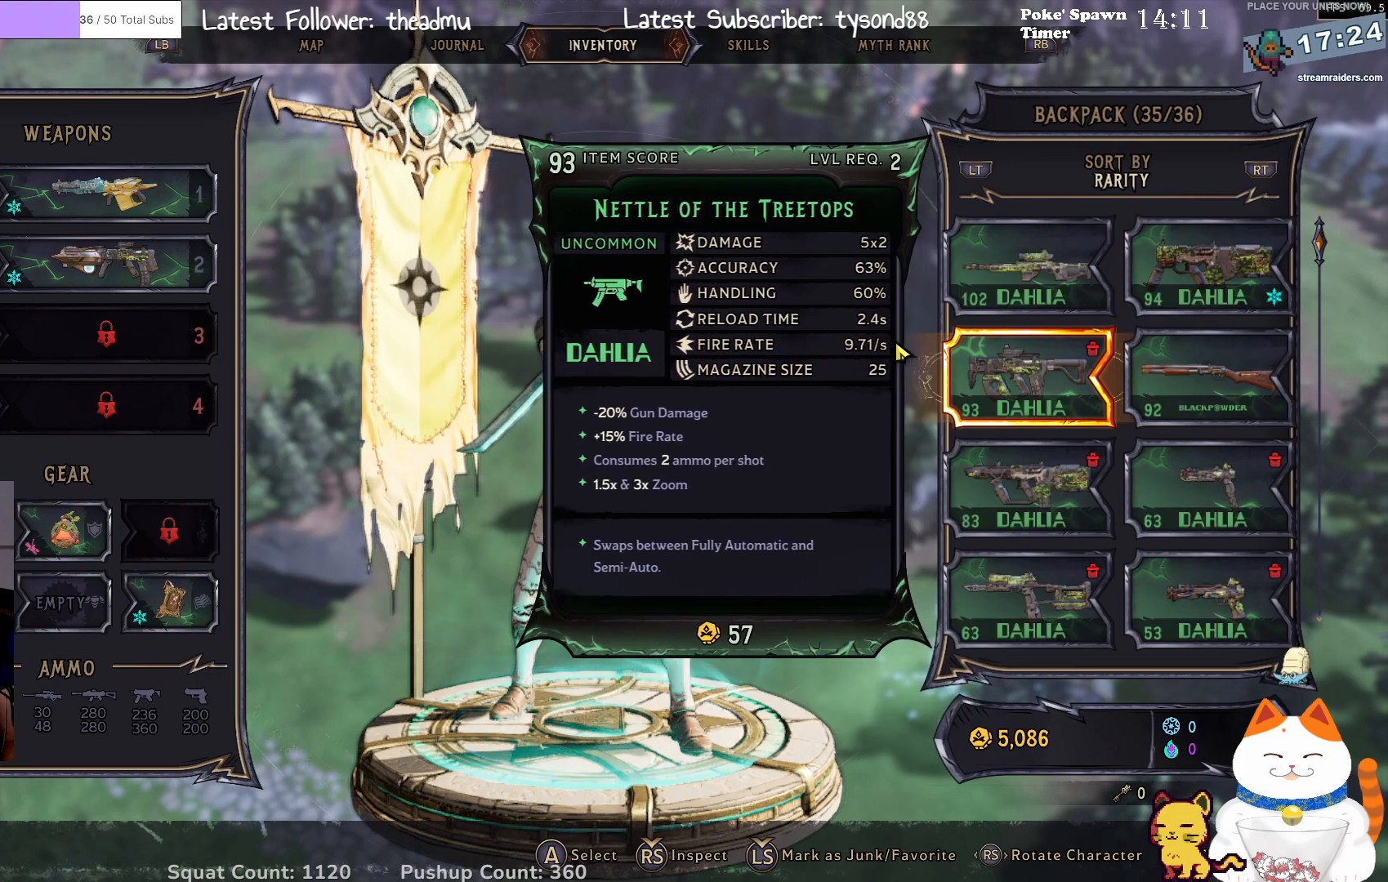
{"buttons": [], "left_stick": "center", "right_stick": "center", "events": []}
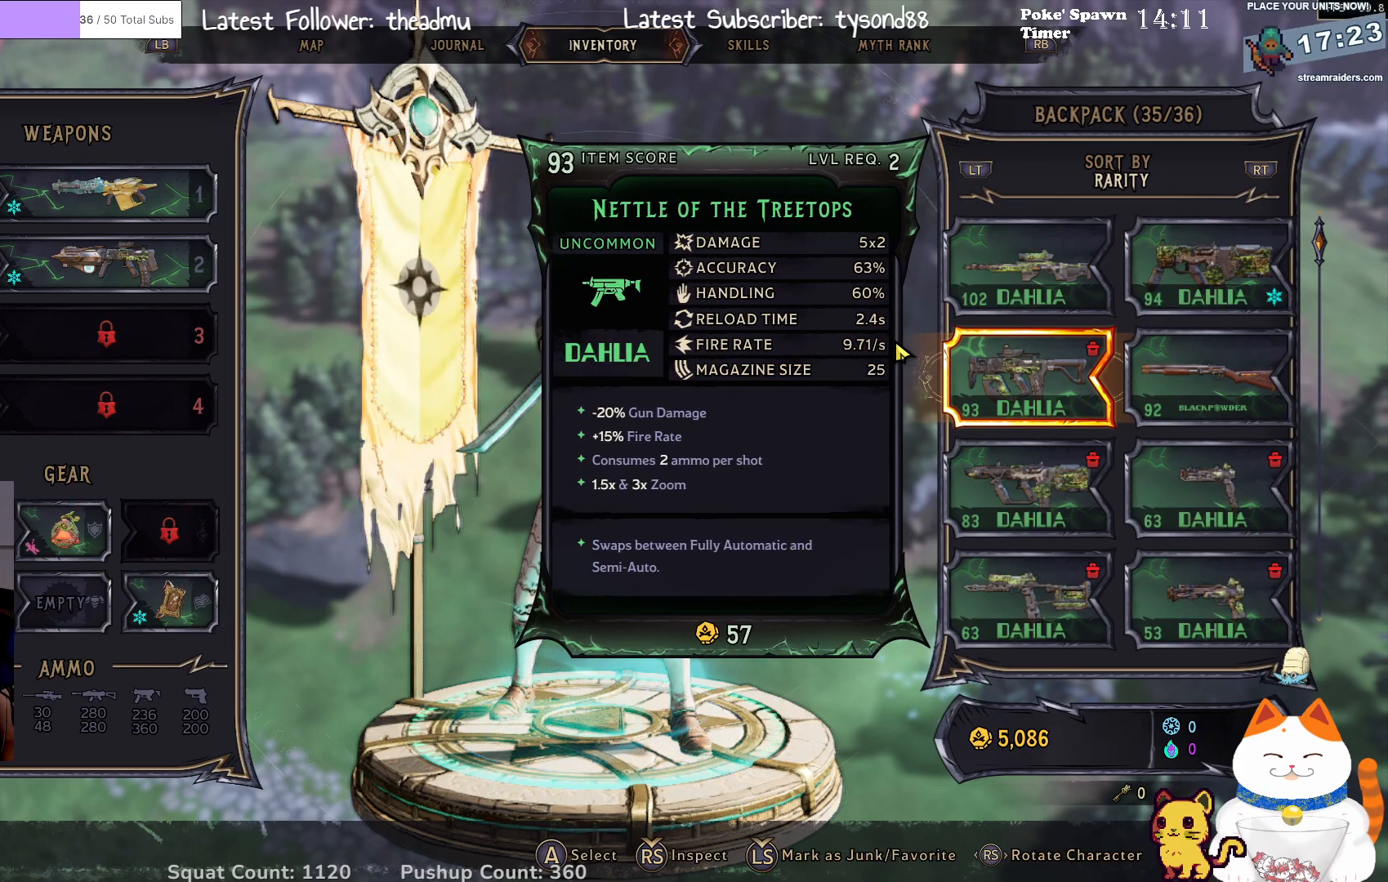
{"buttons": [], "left_stick": "center", "right_stick": "center", "events": [[200, "left_stick", "up"], [333, "left_stick", "center"]]}
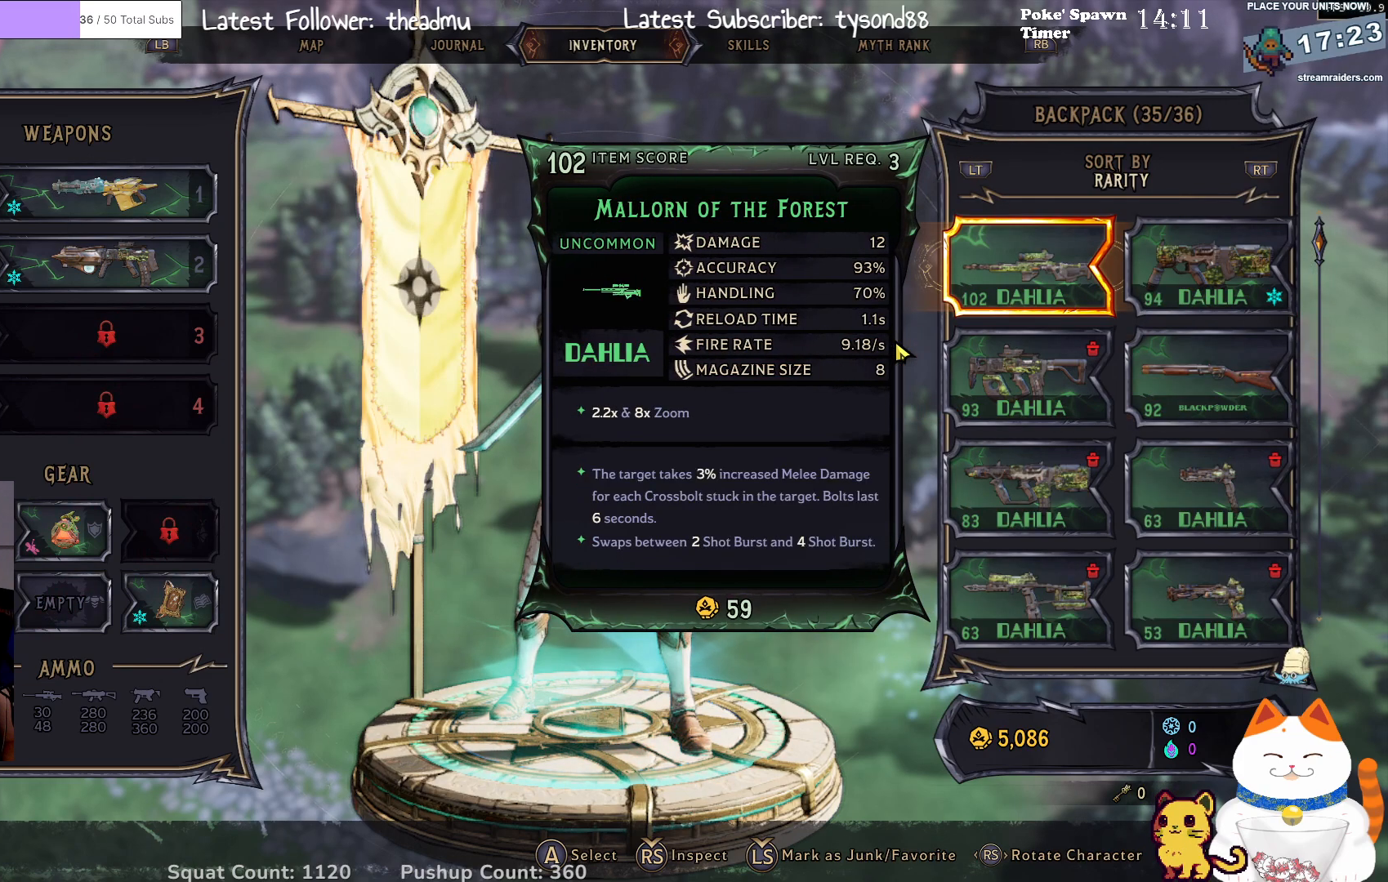
{"buttons": [], "left_stick": "center", "right_stick": "center", "events": []}
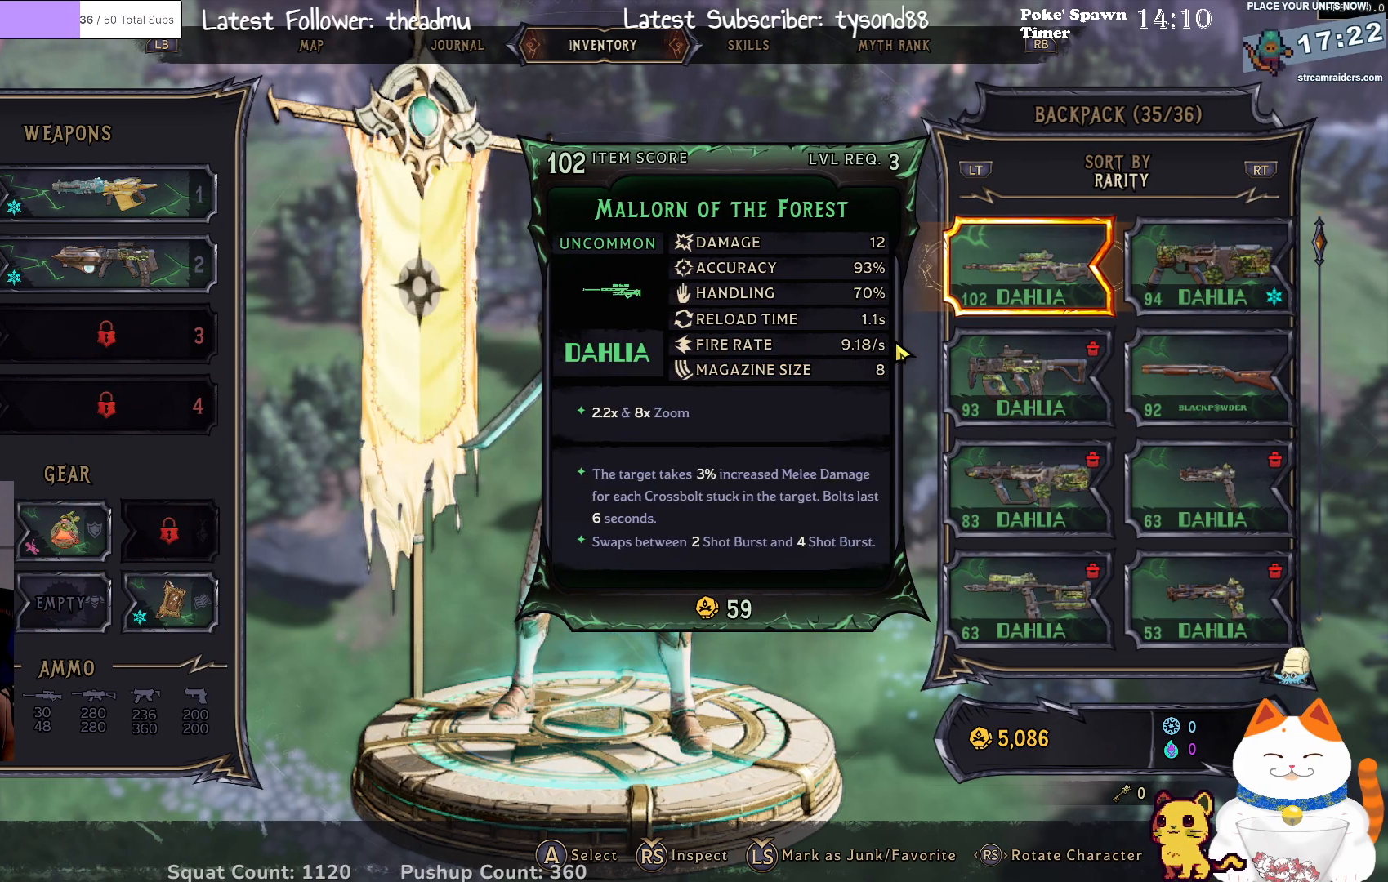
{"buttons": [], "left_stick": "center", "right_stick": "center", "events": [[100, "left_stick", "left"], [233, "left_stick", "center"]]}